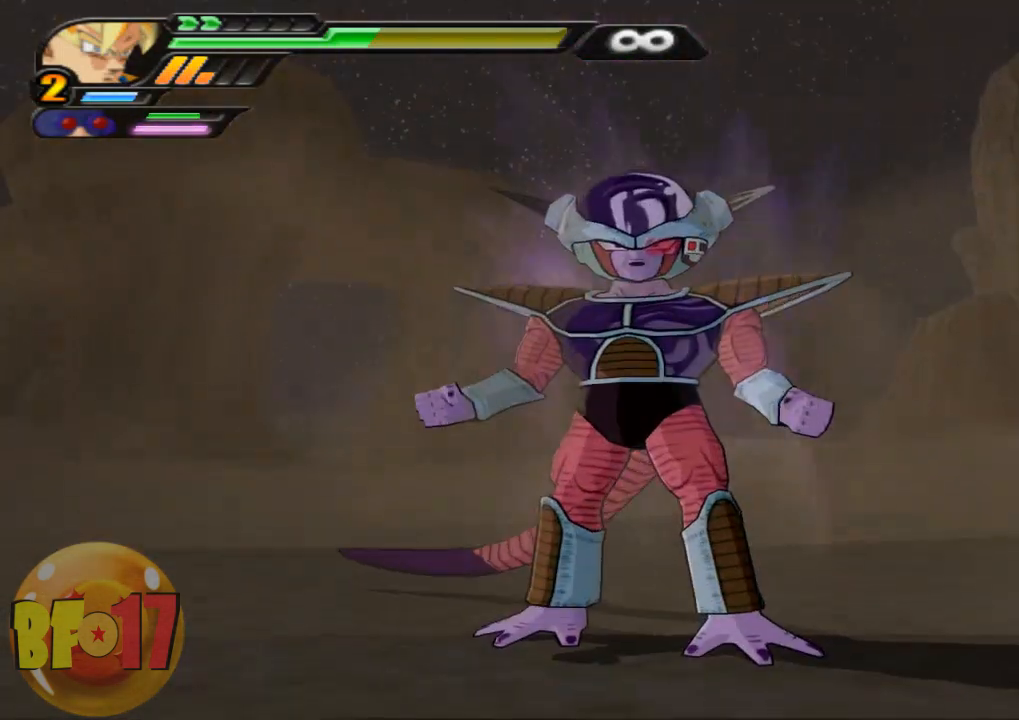
Gameplay with a controller (PlayStation layout); each line is a JSON object with the inputs held at the frame after it. "events" lists button and stick changes between this image and that frame as [ms after this image, input, new state], when the widget could be followed in between.
{"buttons": ["L2"], "left_stick": "center", "right_stick": "center", "events": [[333, "L2", "down"]]}
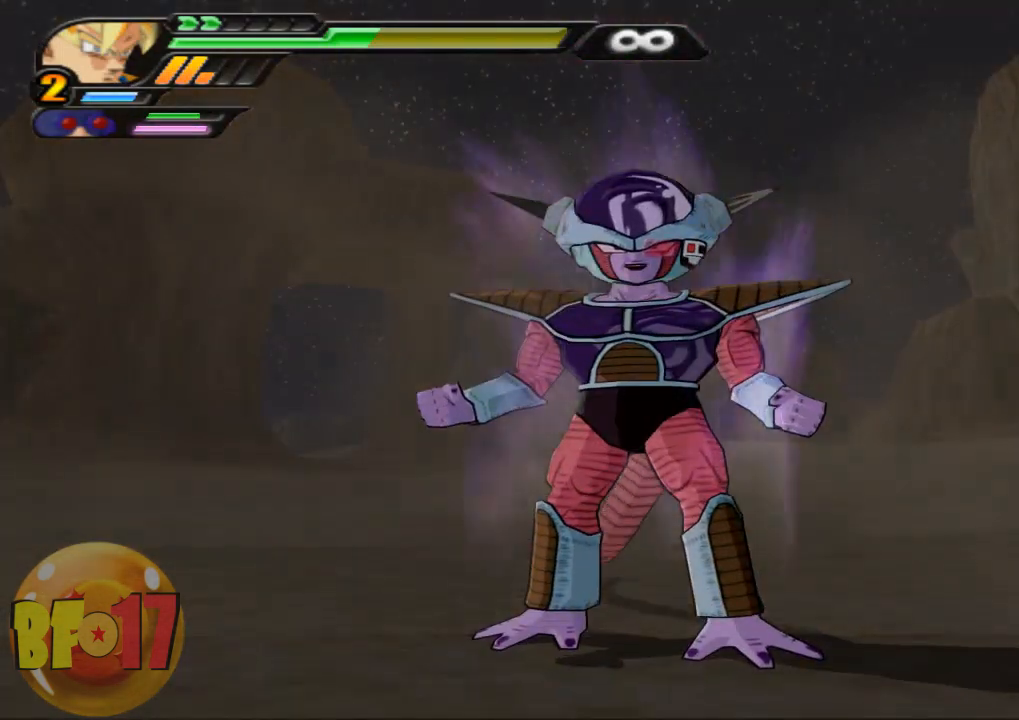
{"buttons": ["L2"], "left_stick": "center", "right_stick": "center", "events": []}
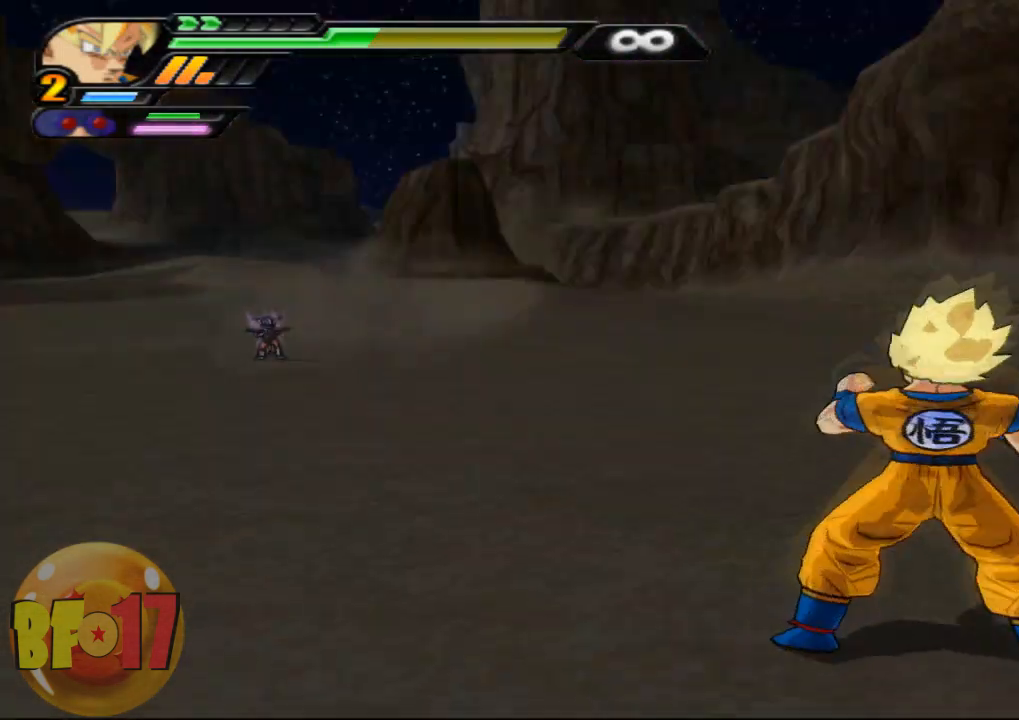
{"buttons": ["L2"], "left_stick": "center", "right_stick": "center", "events": []}
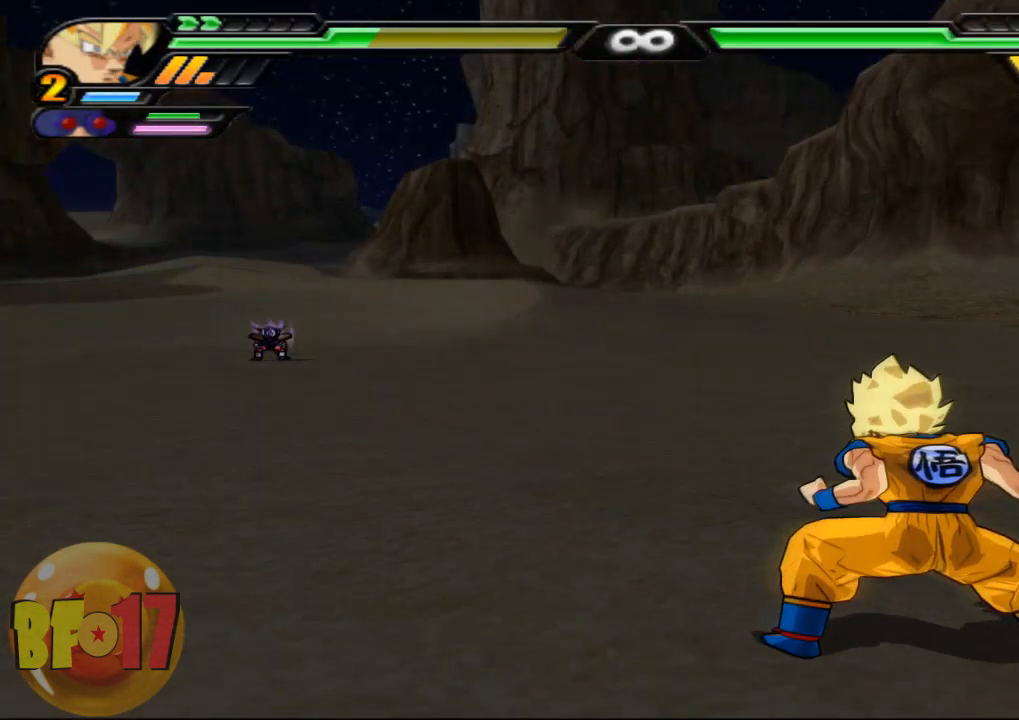
{"buttons": ["L2"], "left_stick": "center", "right_stick": "center", "events": []}
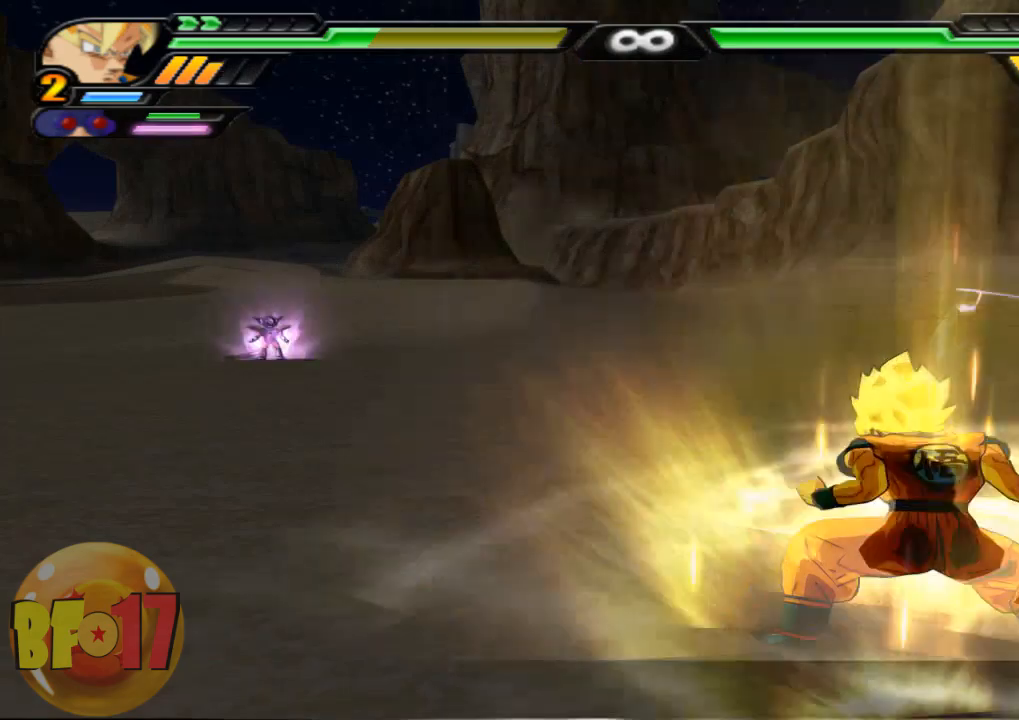
{"buttons": ["L2"], "left_stick": "center", "right_stick": "center", "events": []}
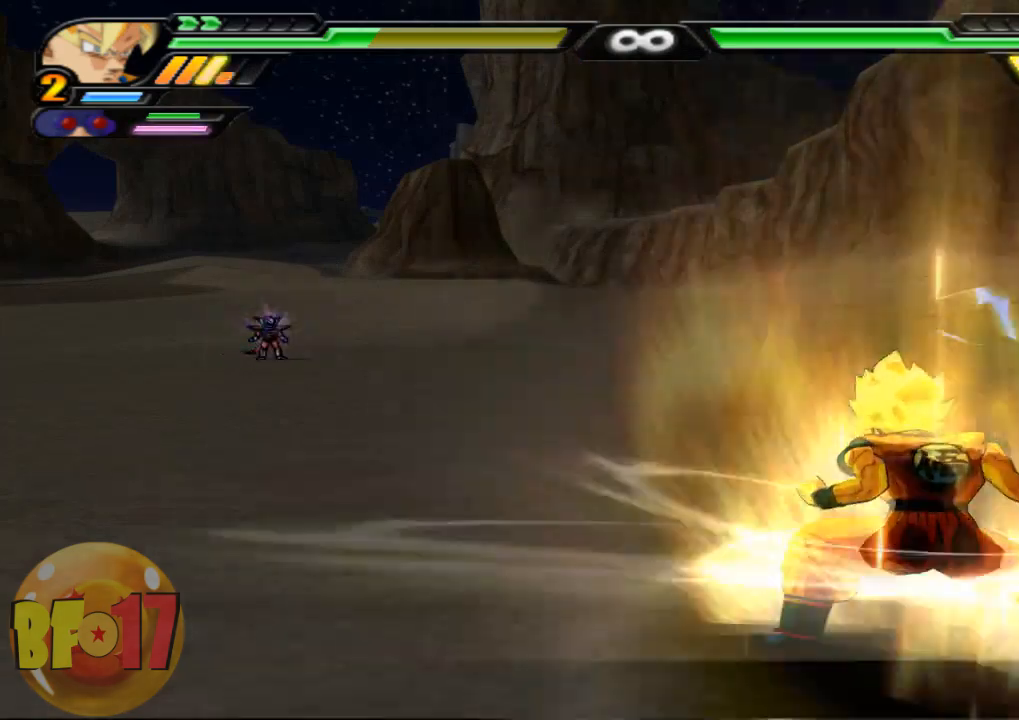
{"buttons": ["L2"], "left_stick": "center", "right_stick": "center", "events": []}
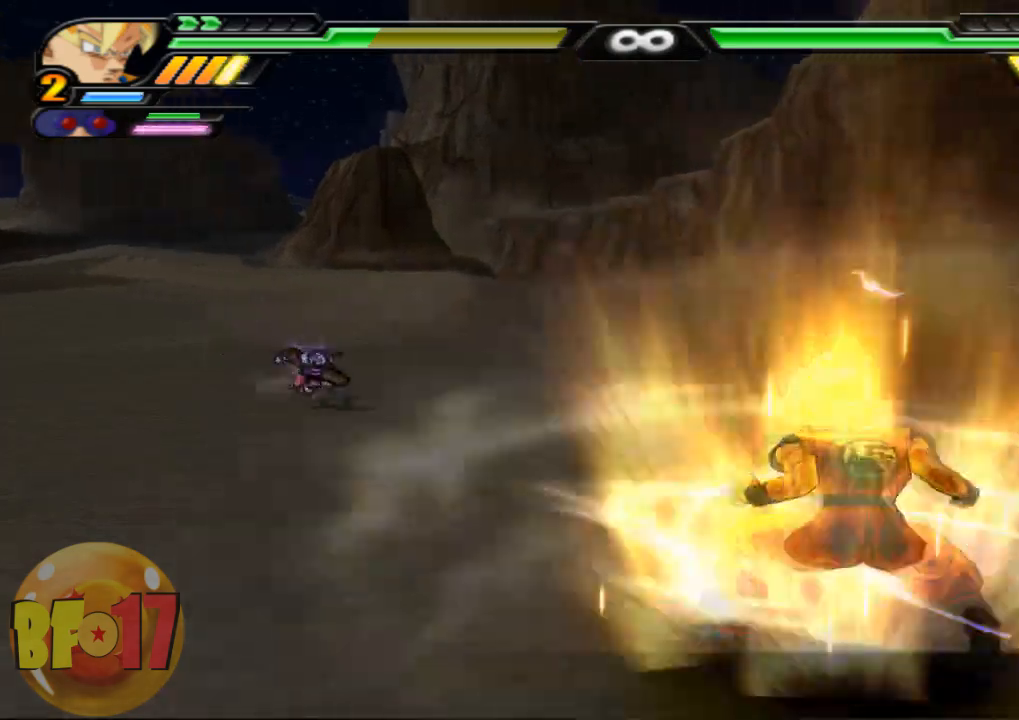
{"buttons": ["CIRCLE"], "left_stick": "center", "right_stick": "center"}
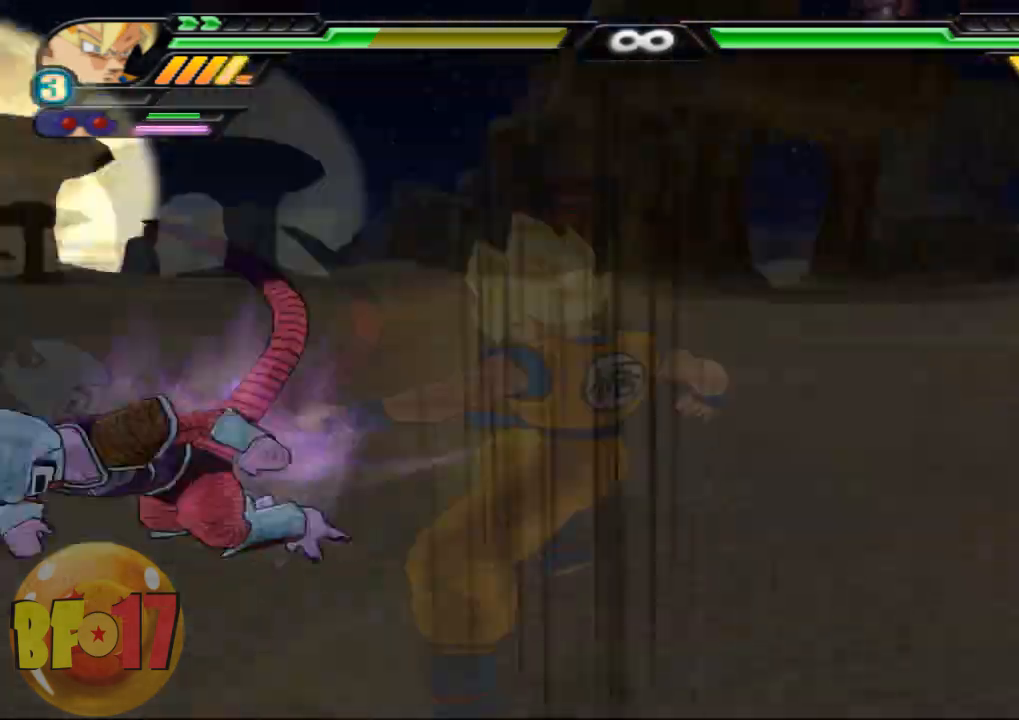
{"buttons": [], "left_stick": "center", "right_stick": "center", "events": [[100, "CIRCLE", "up"], [200, "SQUARE", "down"], [300, "SQUARE", "up"], [401, "SQUARE", "down"], [467, "SQUARE", "up"]]}
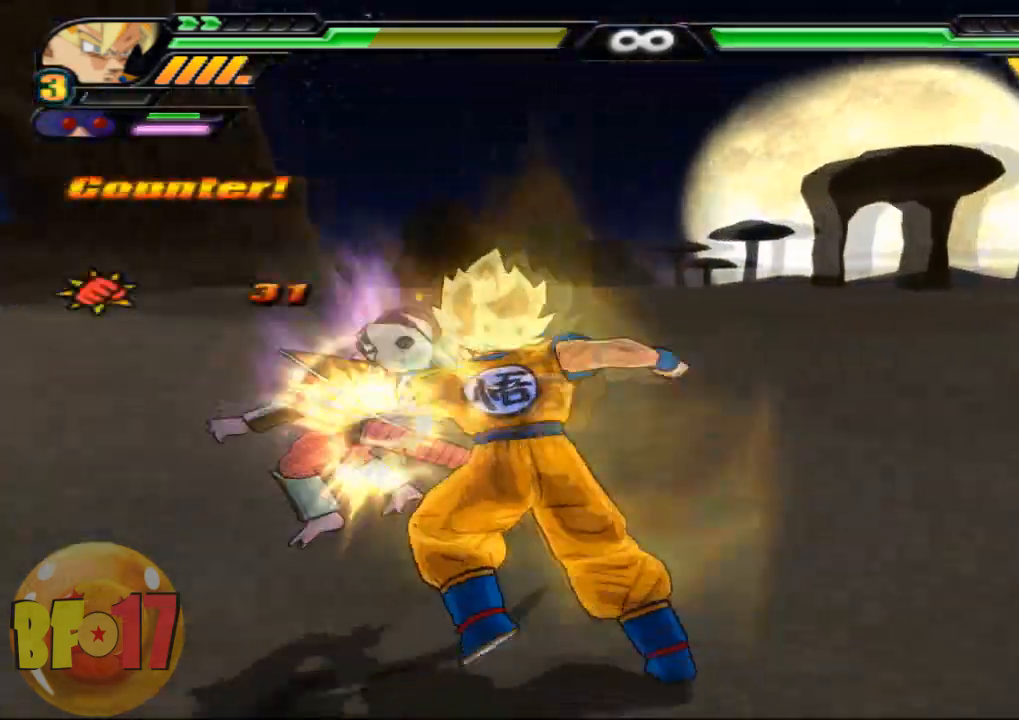
{"buttons": [], "left_stick": "center", "right_stick": "center", "events": [[33, "SQUARE", "down"], [166, "SQUARE", "up"], [233, "SQUARE", "down"], [467, "SQUARE", "up"]]}
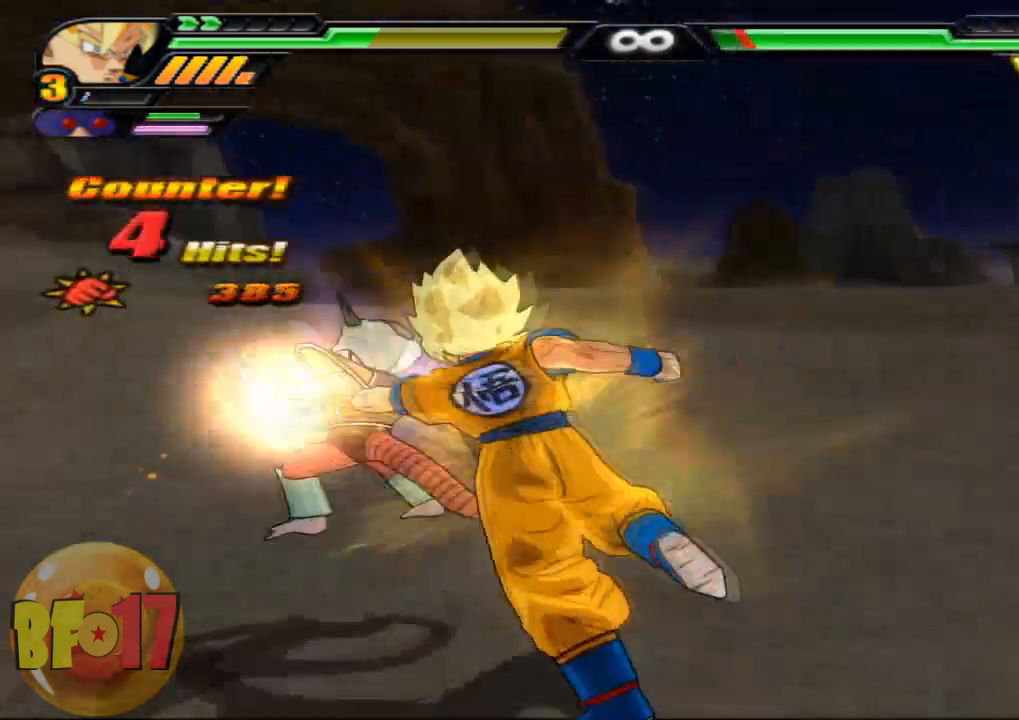
{"buttons": [], "left_stick": "center", "right_stick": "center", "events": [[67, "SQUARE", "down"], [334, "SQUARE", "up"]]}
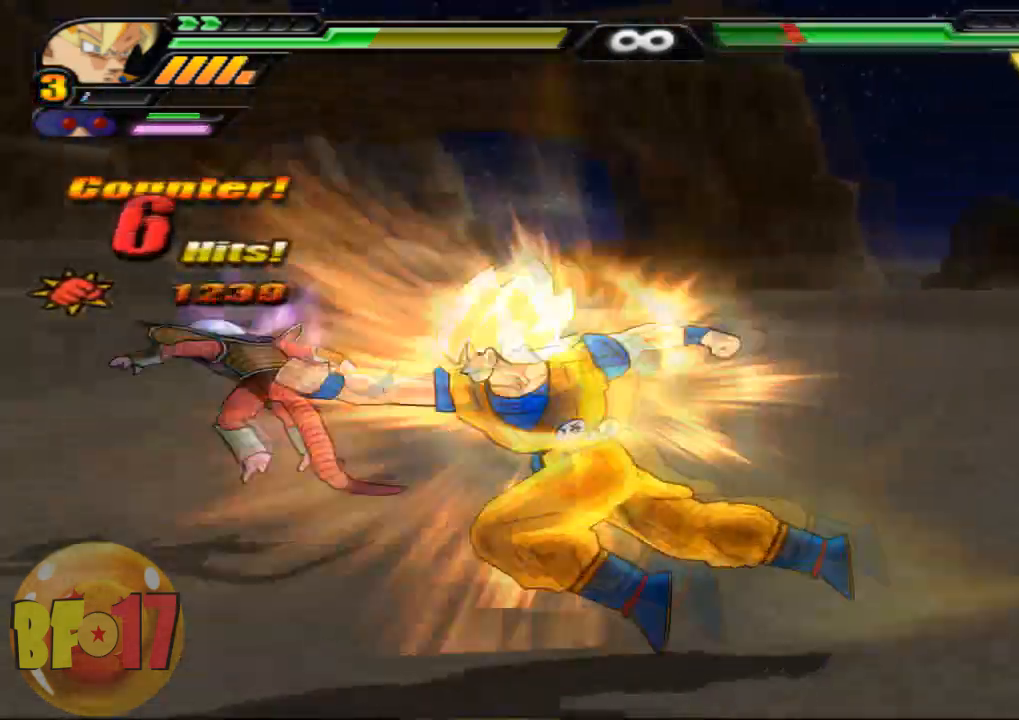
{"buttons": [], "left_stick": "center", "right_stick": "center", "events": [[100, "CROSS", "down"], [167, "left_stick", "up"], [233, "CROSS", "up"], [267, "SQUARE", "down"], [400, "SQUARE", "up"], [500, "left_stick", "center"]]}
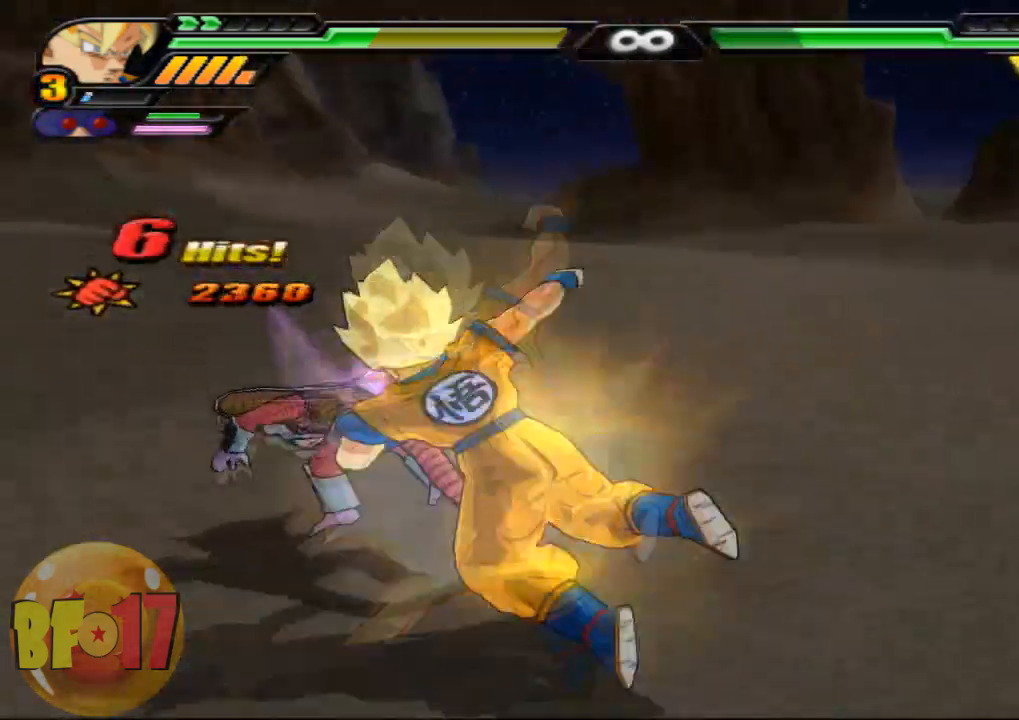
{"buttons": ["SQUARE"], "left_stick": "center", "right_stick": "center", "events": [[100, "SQUARE", "down"], [234, "SQUARE", "up"], [334, "SQUARE", "down"], [401, "SQUARE", "up"], [467, "SQUARE", "down"]]}
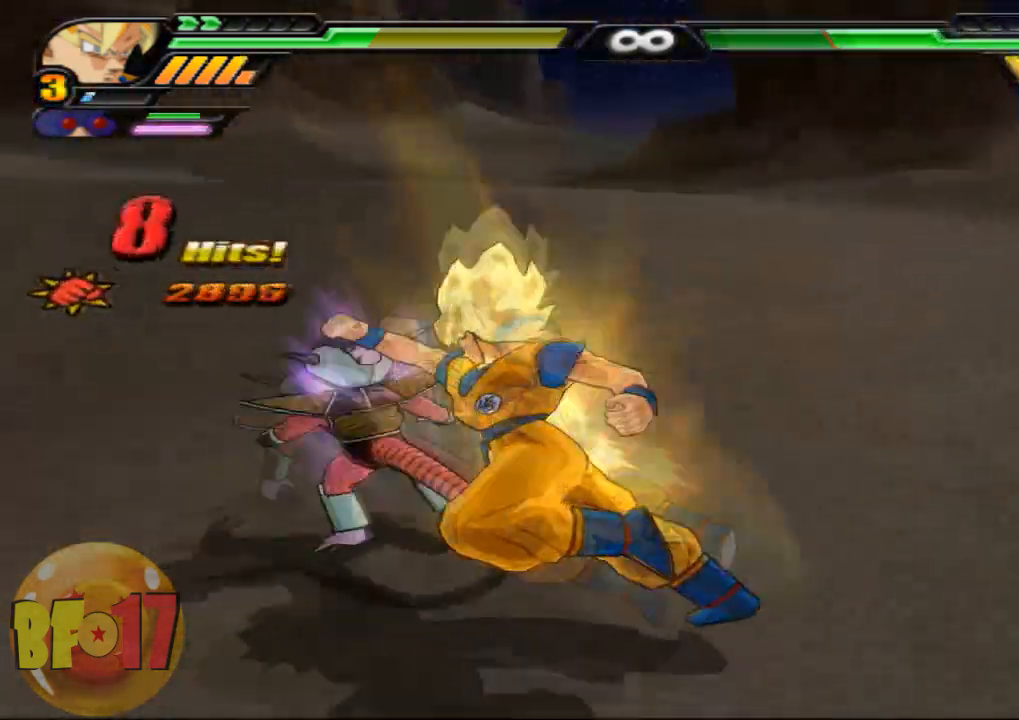
{"buttons": [], "left_stick": "center", "right_stick": "center", "events": [[66, "SQUARE", "up"], [100, "SQUARE", "down"], [400, "SQUARE", "up"]]}
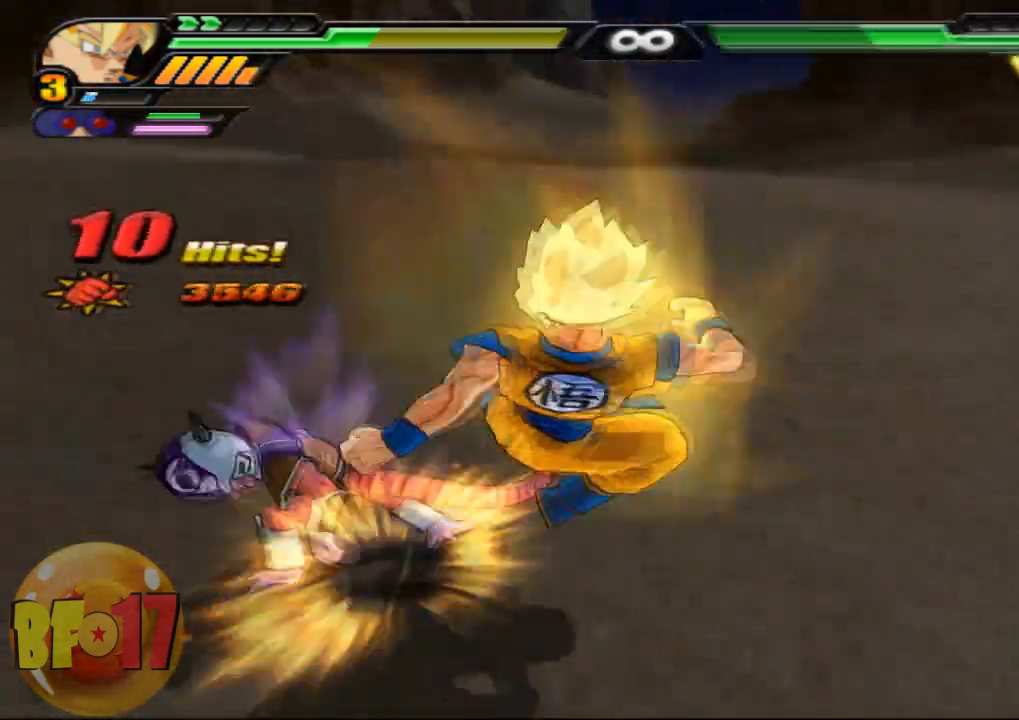
{"buttons": [], "left_stick": "center", "right_stick": "center", "events": [[34, "left_stick", "up"], [100, "TRIANGLE", "down"], [167, "TRIANGLE", "up"], [167, "left_stick", "center"]]}
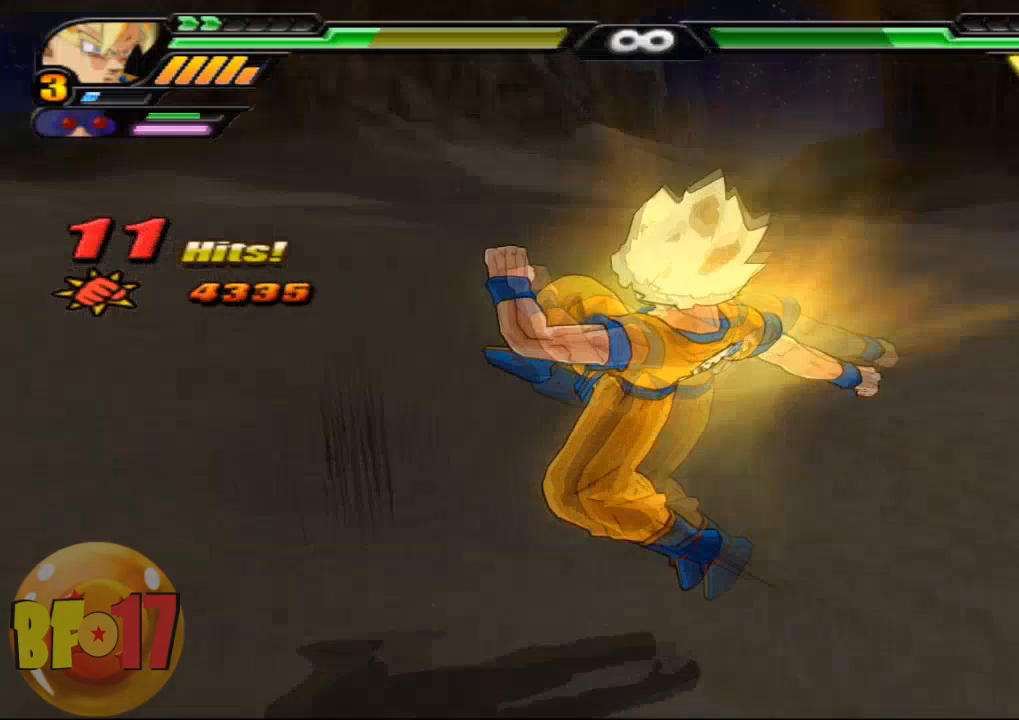
{"buttons": [], "left_stick": "center", "right_stick": "center", "events": []}
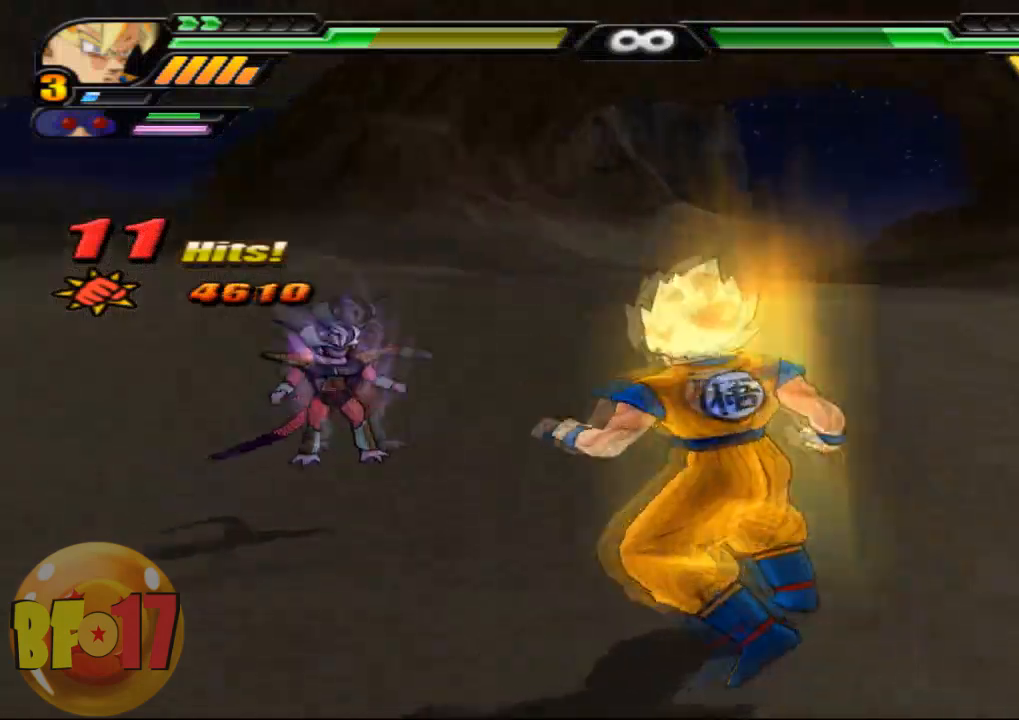
{"buttons": [], "left_stick": "center", "right_stick": "center", "events": [[167, "CROSS", "down"], [267, "CROSS", "up"], [367, "TRIANGLE", "down"], [434, "TRIANGLE", "up"]]}
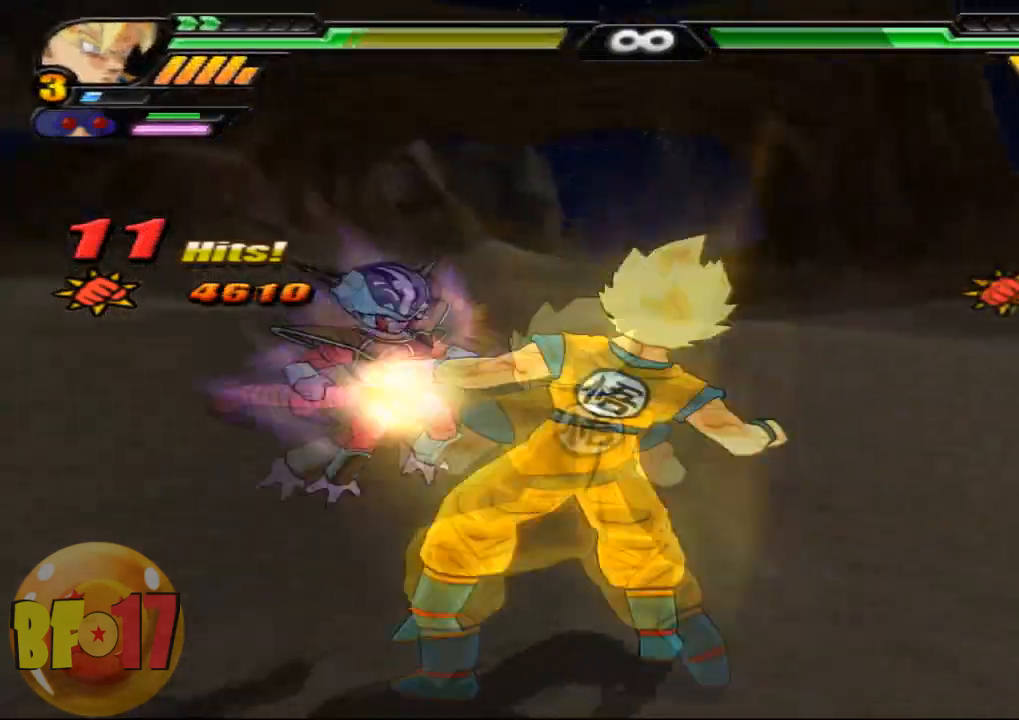
{"buttons": ["CIRCLE"], "left_stick": "center", "right_stick": "center", "events": [[367, "CIRCLE", "down"]]}
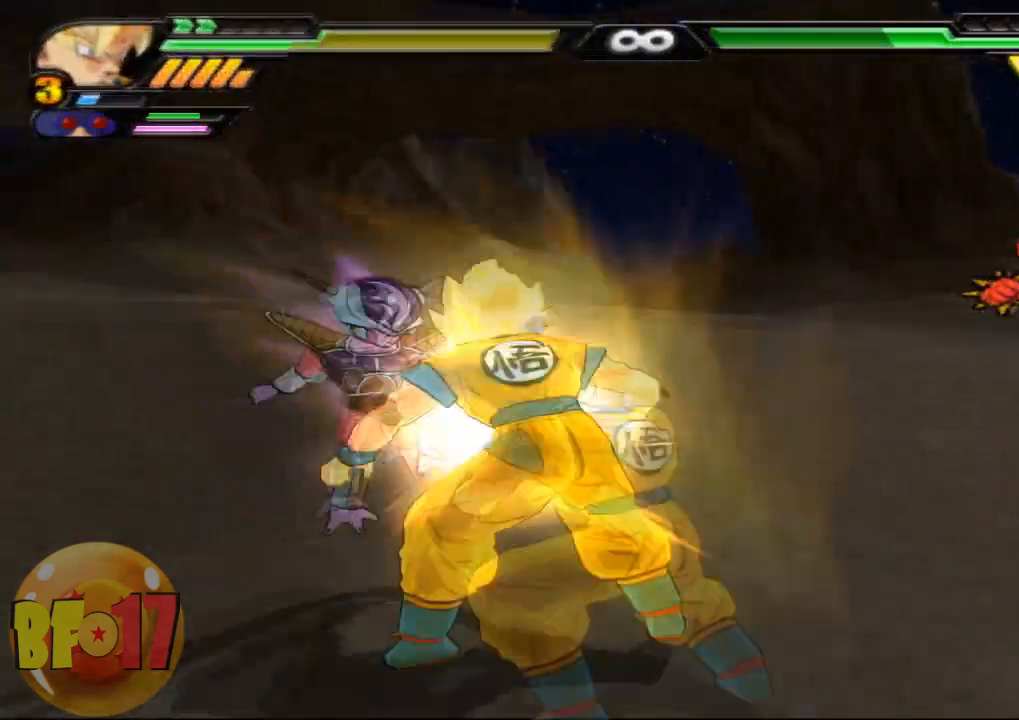
{"buttons": [], "left_stick": "center", "right_stick": "center", "events": [[400, "CIRCLE", "up"]]}
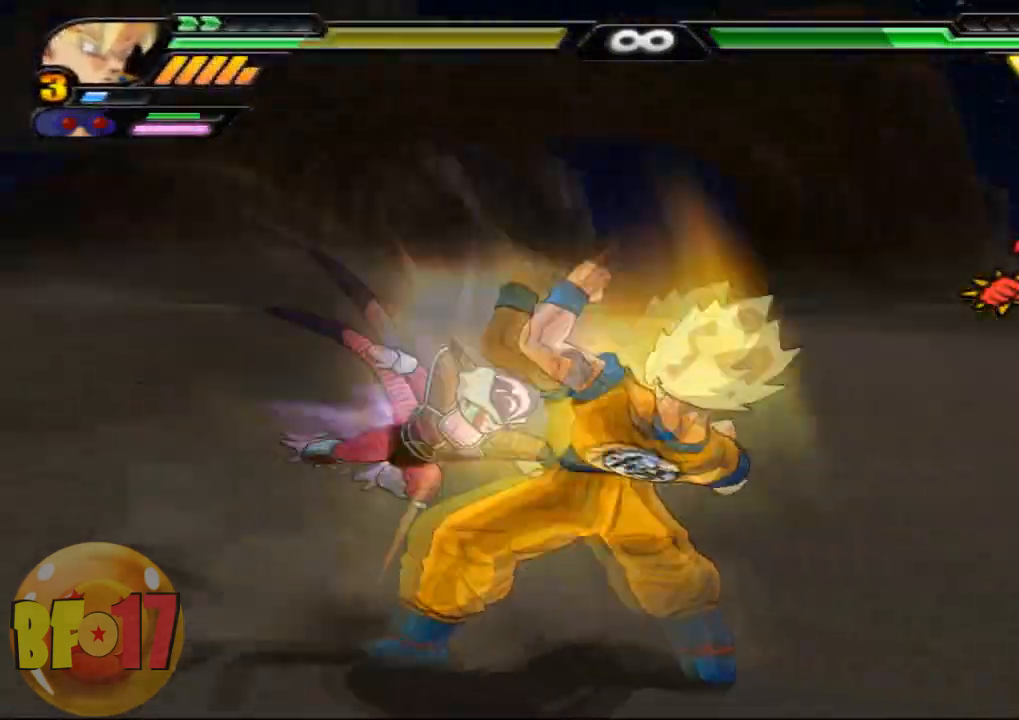
{"buttons": ["SQUARE"], "left_stick": "up", "right_stick": "center", "events": [[67, "SQUARE", "down"], [100, "left_stick", "up"], [201, "SQUARE", "up"], [201, "left_stick", "center"], [467, "SQUARE", "down"], [467, "left_stick", "up"]]}
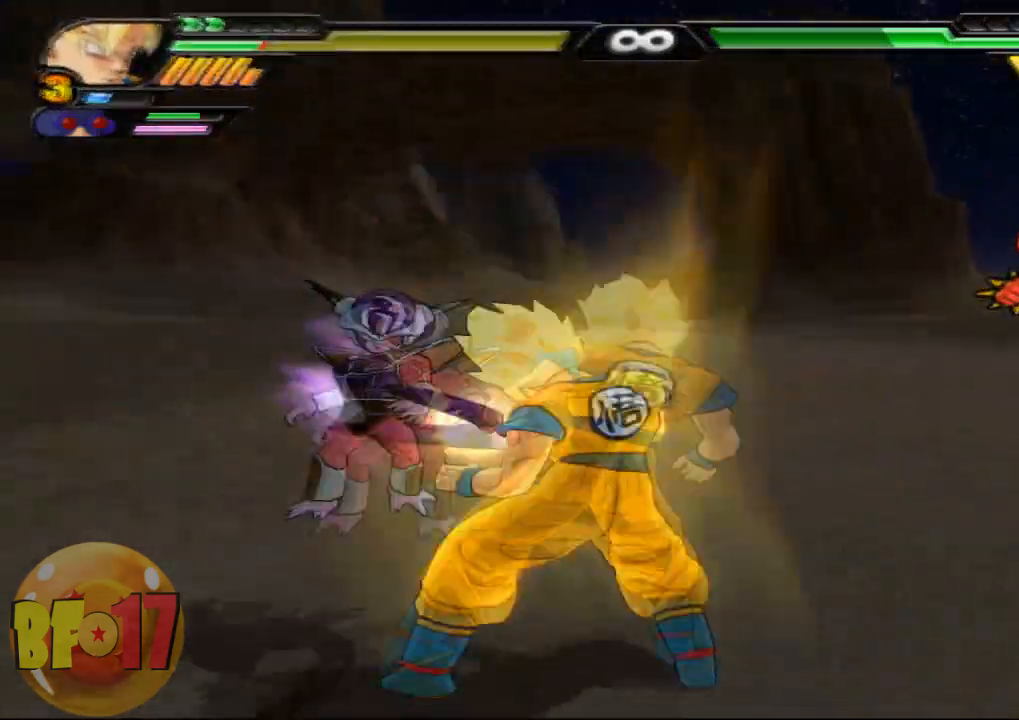
{"buttons": [], "left_stick": "center", "right_stick": "center", "events": [[67, "SQUARE", "up"], [67, "left_stick", "center"]]}
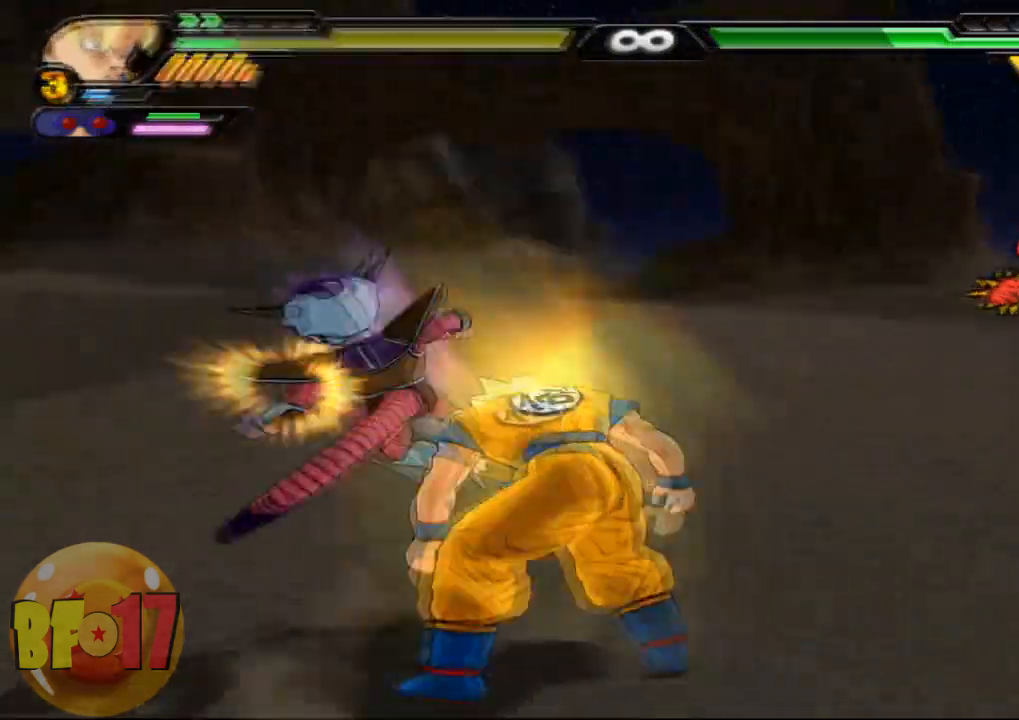
{"buttons": [], "left_stick": "up-left", "right_stick": "center", "events": [[67, "left_stick", "up-left"], [301, "CIRCLE", "down"], [367, "CIRCLE", "up"]]}